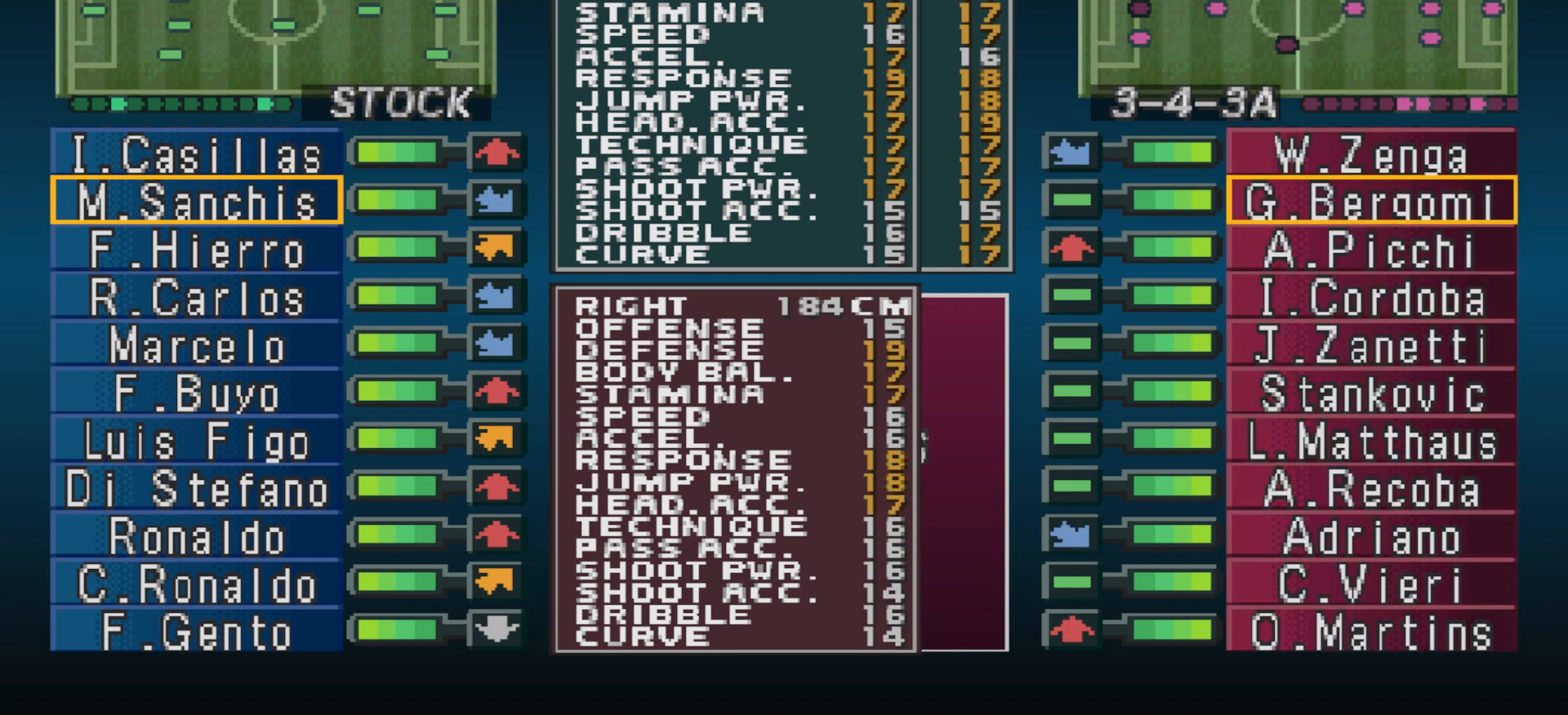
Gameplay with a controller (PlayStation layout); each line is a JSON object with the inputs held at the frame after it. "events" lists button and stick changes between this image and that frame as [ms after this image, input, new state], when the widget could be followed in between. Not read: left_stick right_stick.
{"buttons": [], "events": [[167, "DPAD_DOWN", "down"], [233, "DPAD_DOWN", "up"]]}
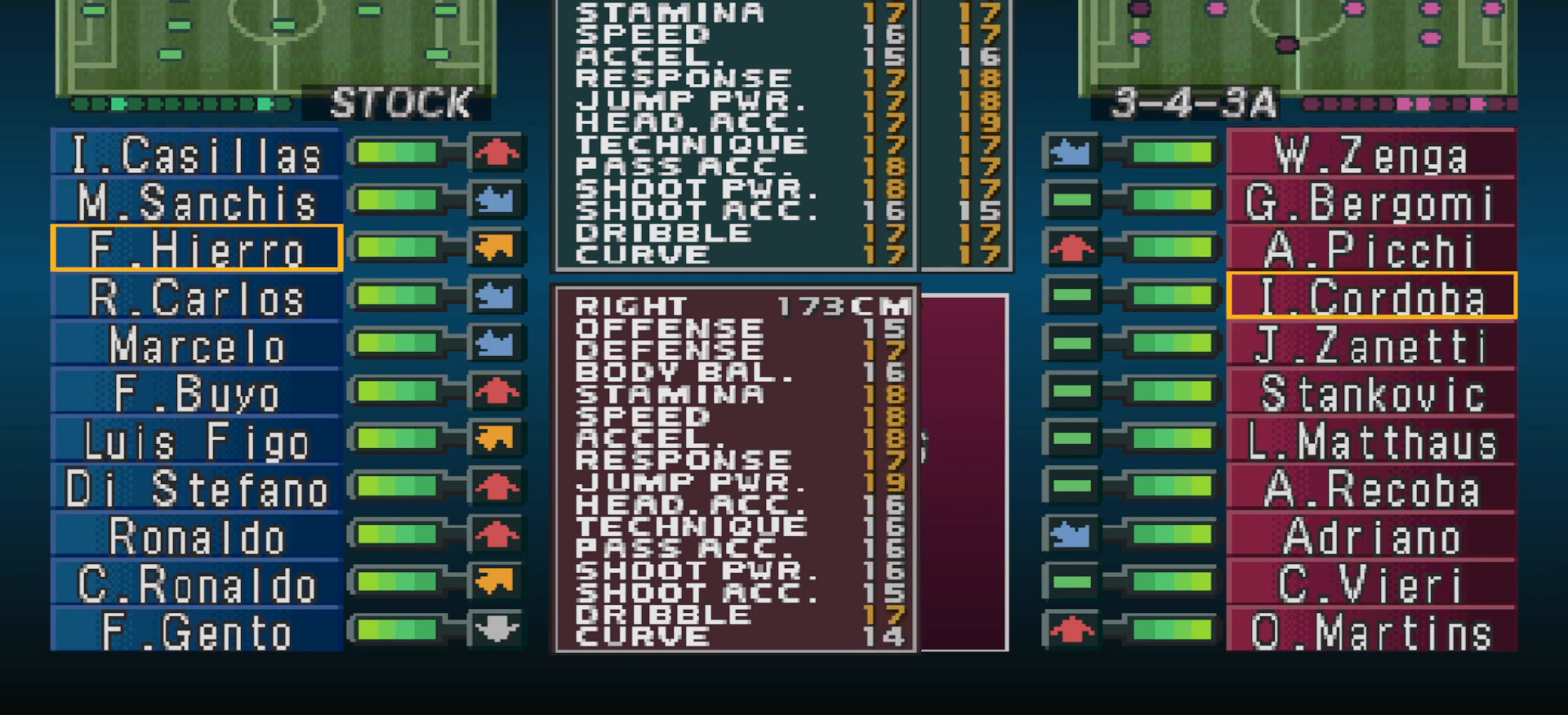
{"buttons": [], "events": []}
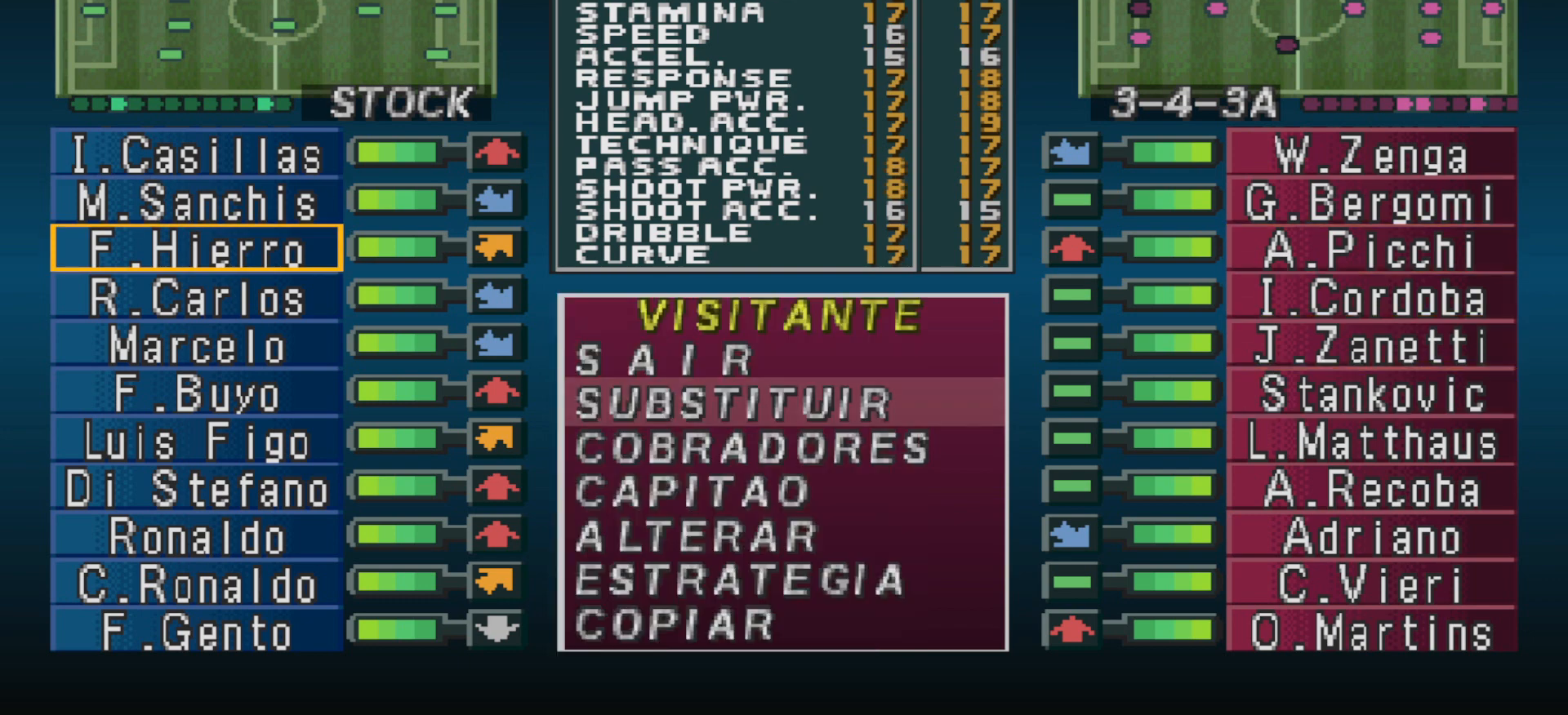
{"buttons": [], "events": []}
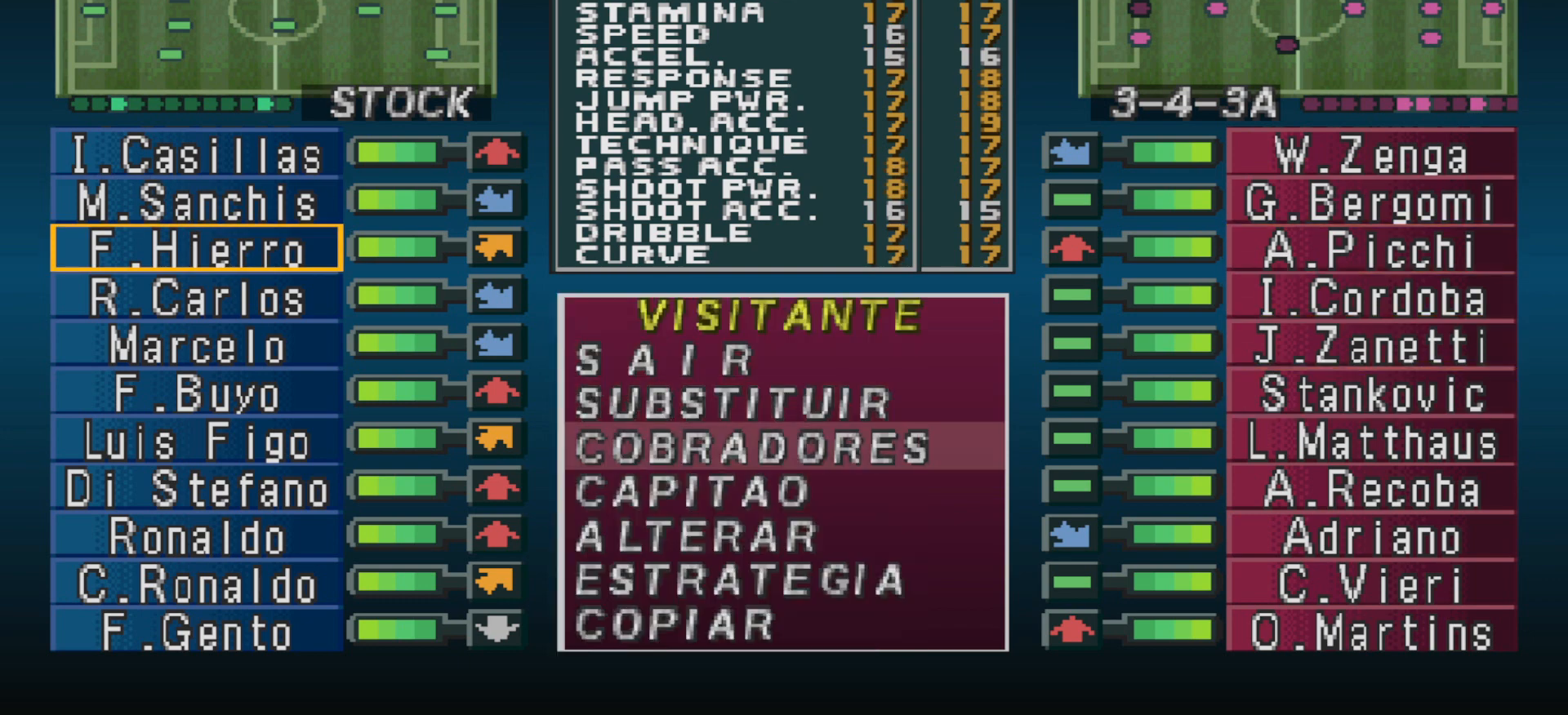
{"buttons": [], "events": []}
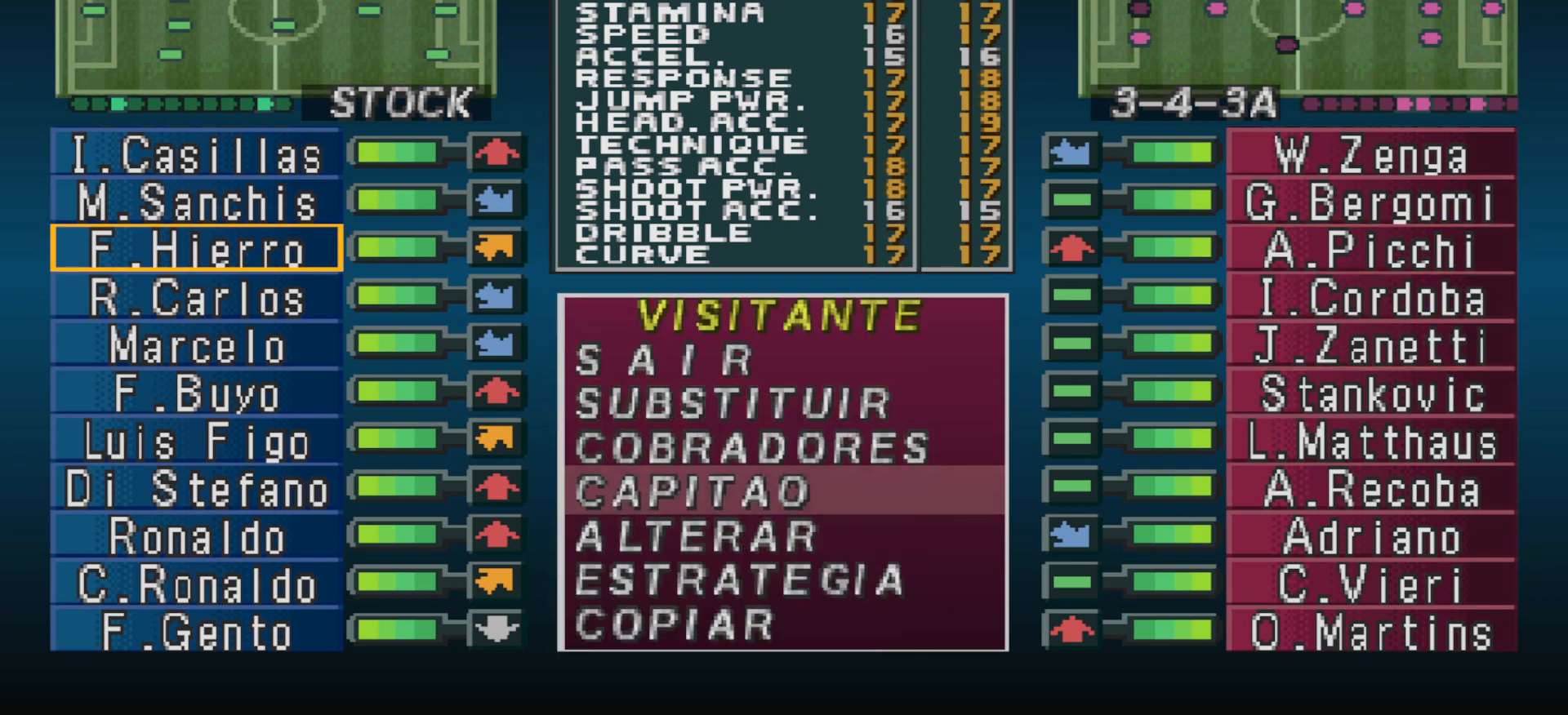
{"buttons": [], "events": []}
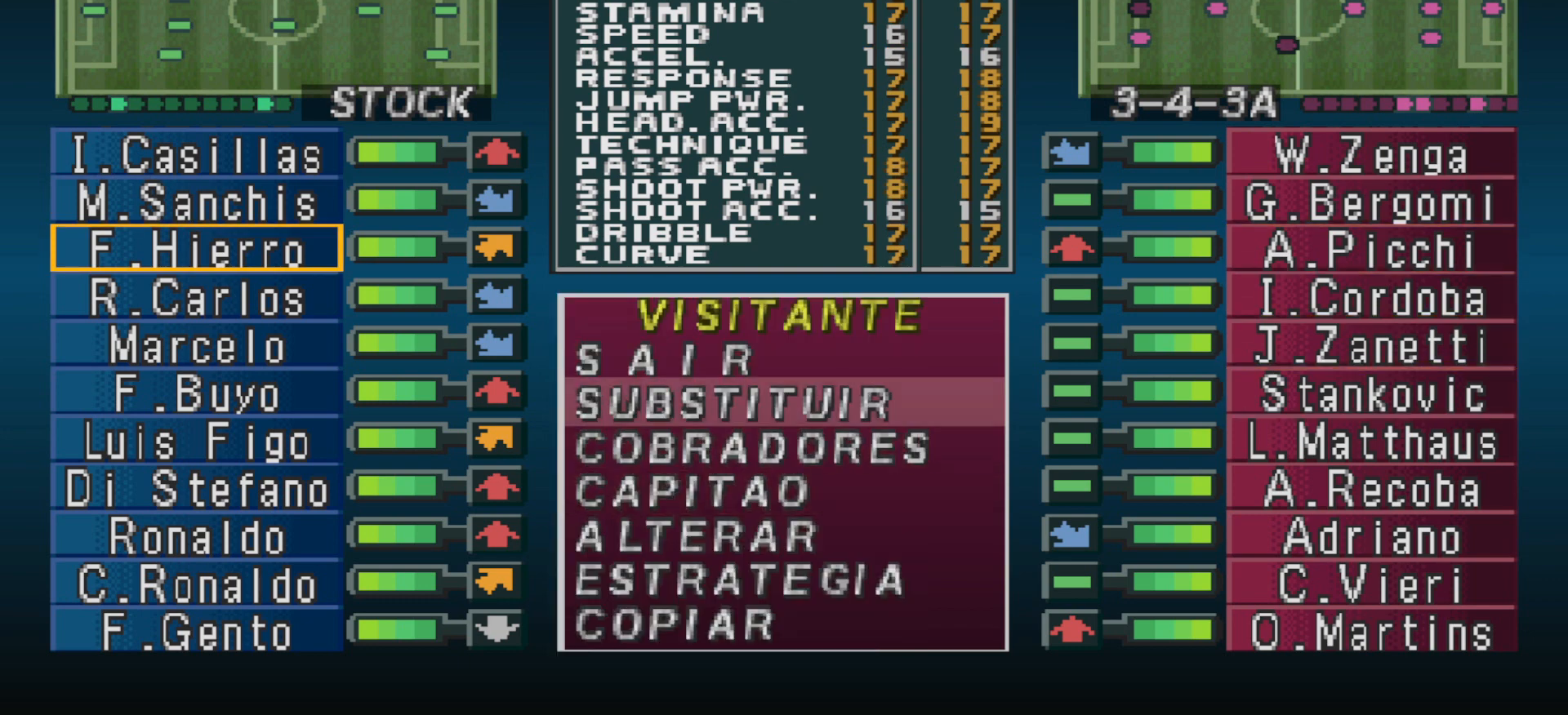
{"buttons": [], "events": [[433, "DPAD_UP", "down"], [500, "DPAD_UP", "up"]]}
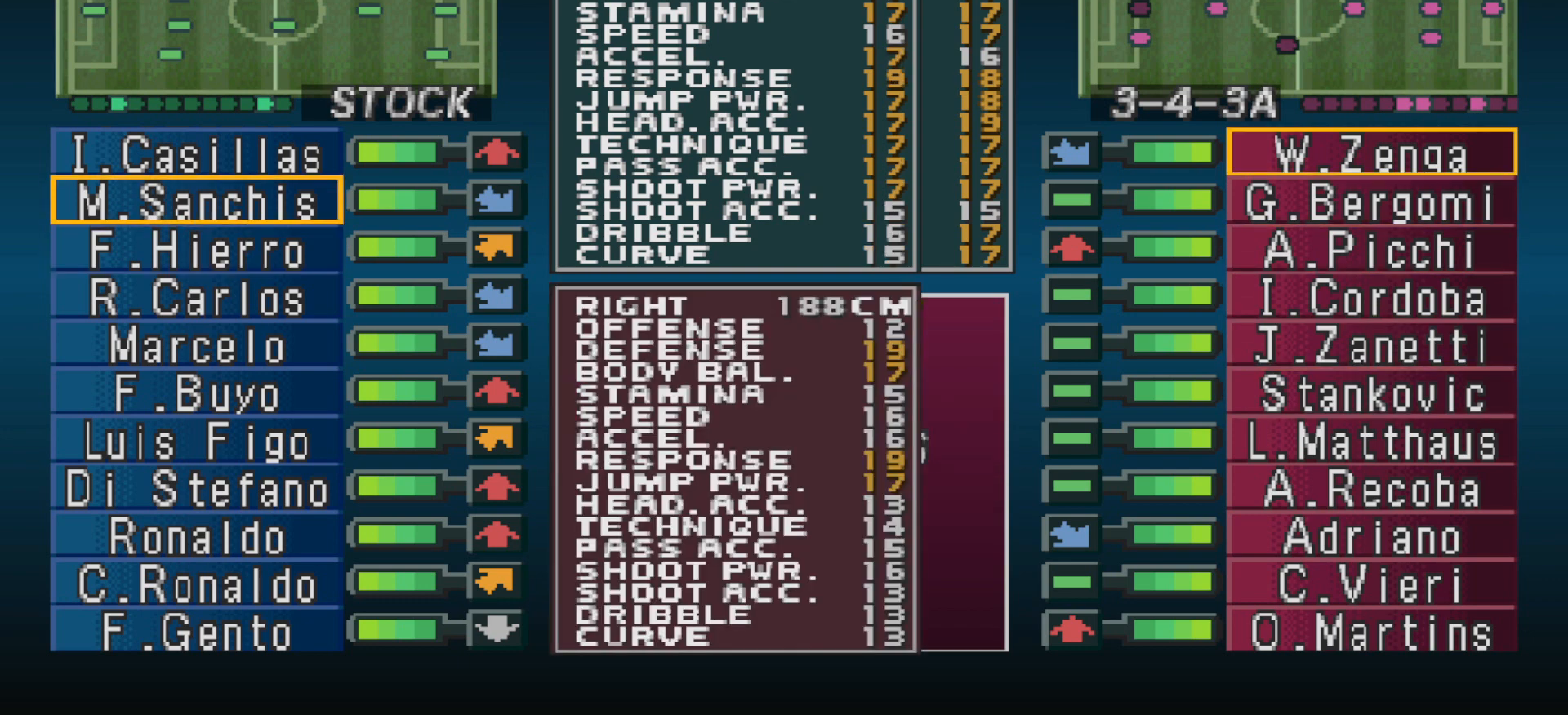
{"buttons": [], "events": [[333, "CIRCLE", "down"], [500, "CIRCLE", "up"]]}
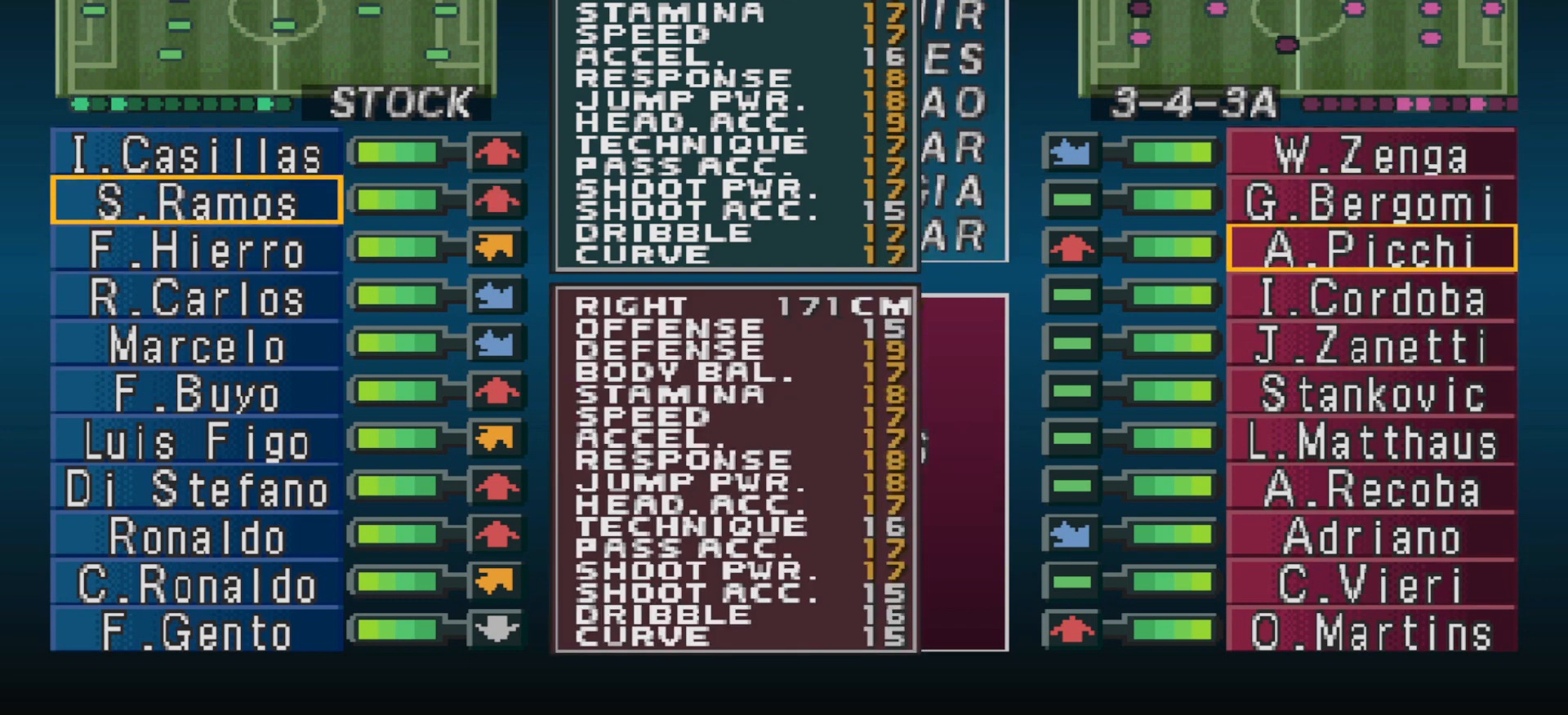
{"buttons": [], "events": [[367, "DPAD_DOWN", "down"], [467, "DPAD_DOWN", "up"]]}
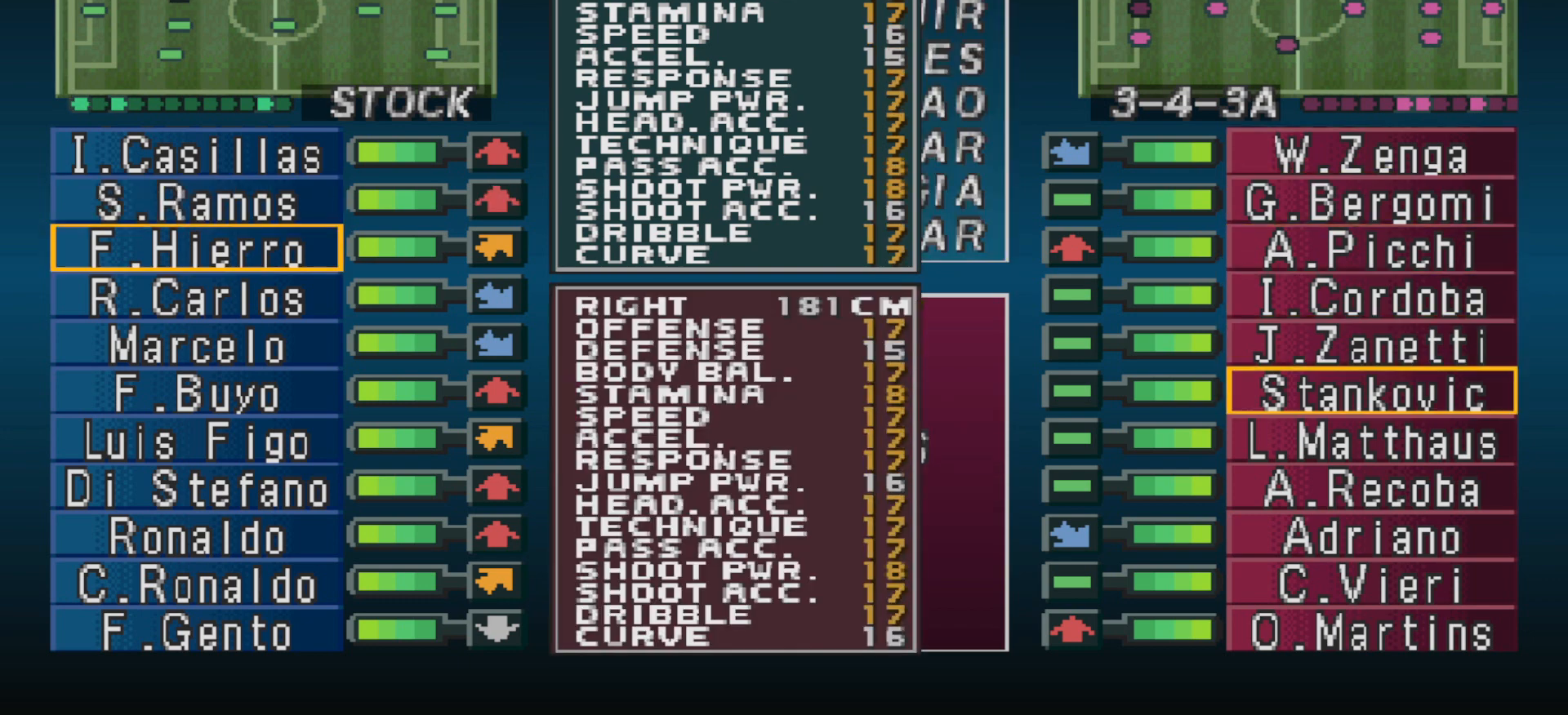
{"buttons": [], "events": [[133, "DPAD_DOWN", "down"], [200, "DPAD_DOWN", "up"], [433, "DPAD_DOWN", "down"], [500, "DPAD_DOWN", "up"]]}
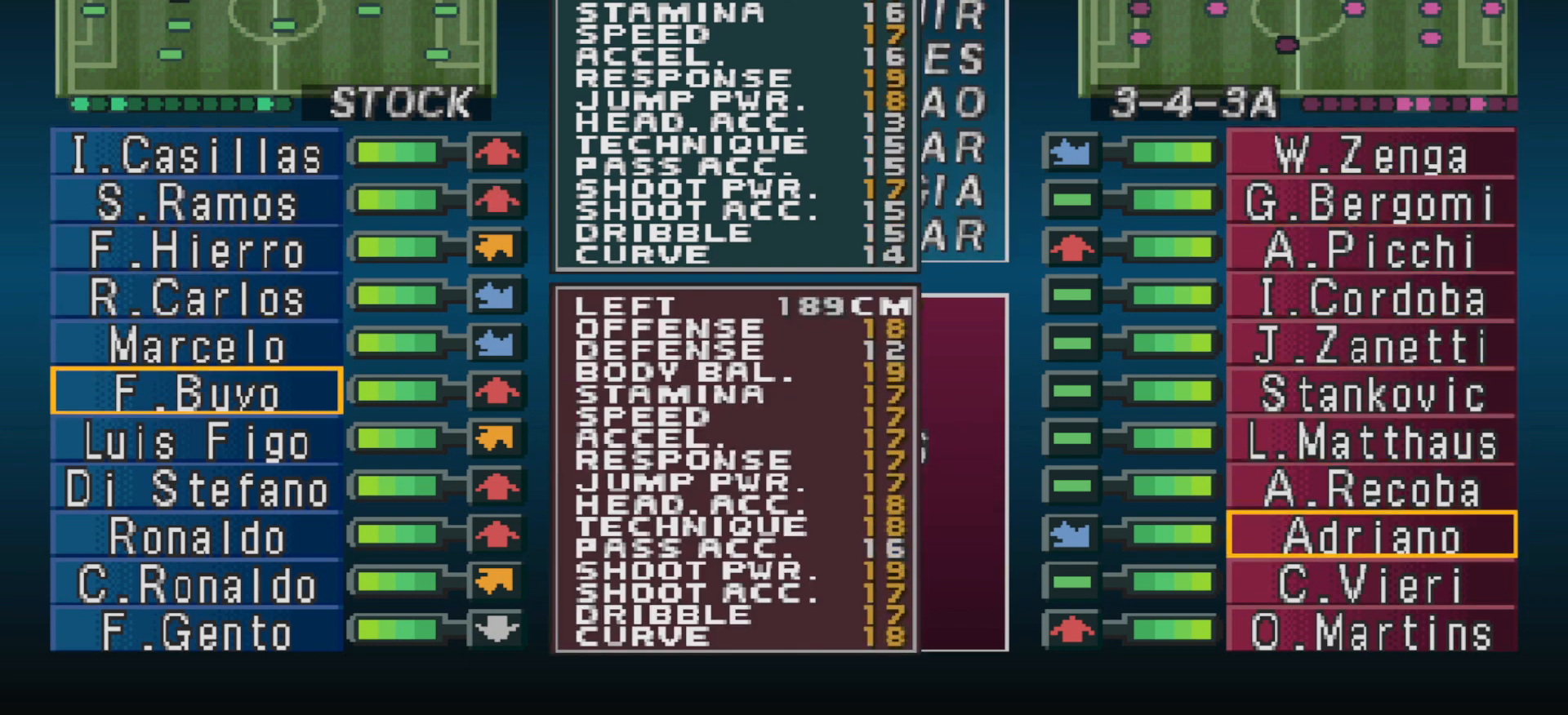
{"buttons": [], "events": [[100, "DPAD_DOWN", "down"], [200, "DPAD_DOWN", "up"], [267, "DPAD_DOWN", "down"], [333, "DPAD_DOWN", "up"], [433, "DPAD_DOWN", "down"], [467, "DPAD_DOWN", "up"]]}
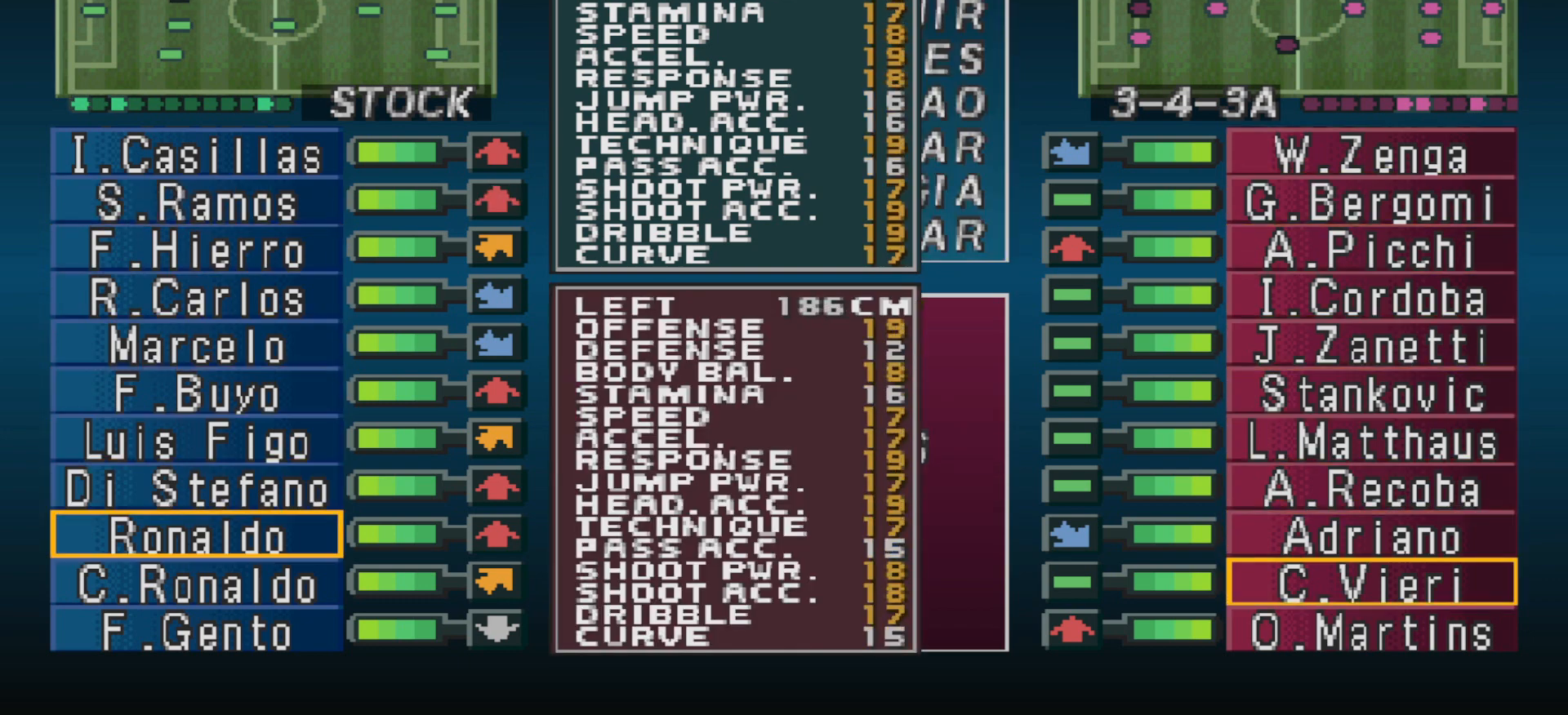
{"buttons": [], "events": [[33, "DPAD_DOWN", "down"], [133, "DPAD_DOWN", "up"], [233, "DPAD_DOWN", "down"], [333, "DPAD_DOWN", "up"]]}
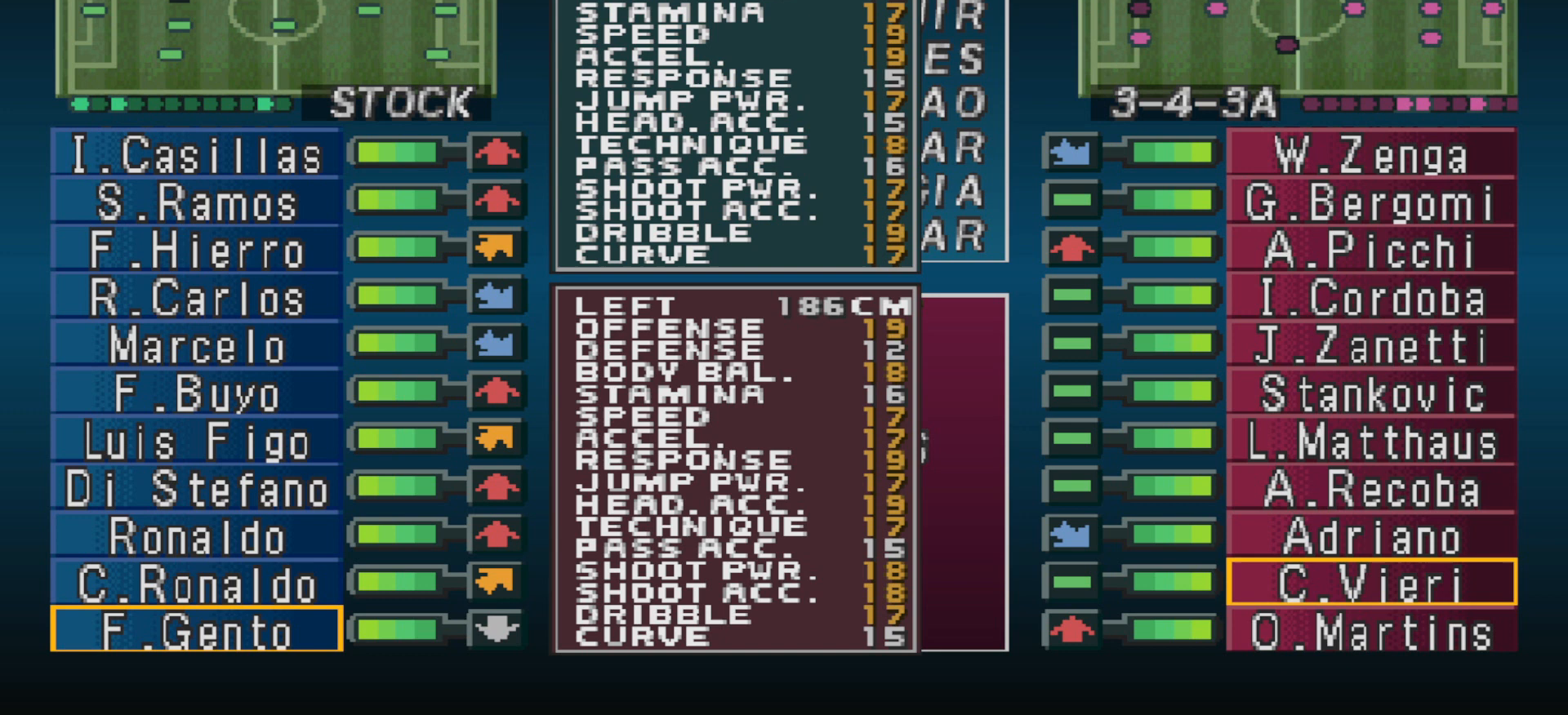
{"buttons": [], "events": []}
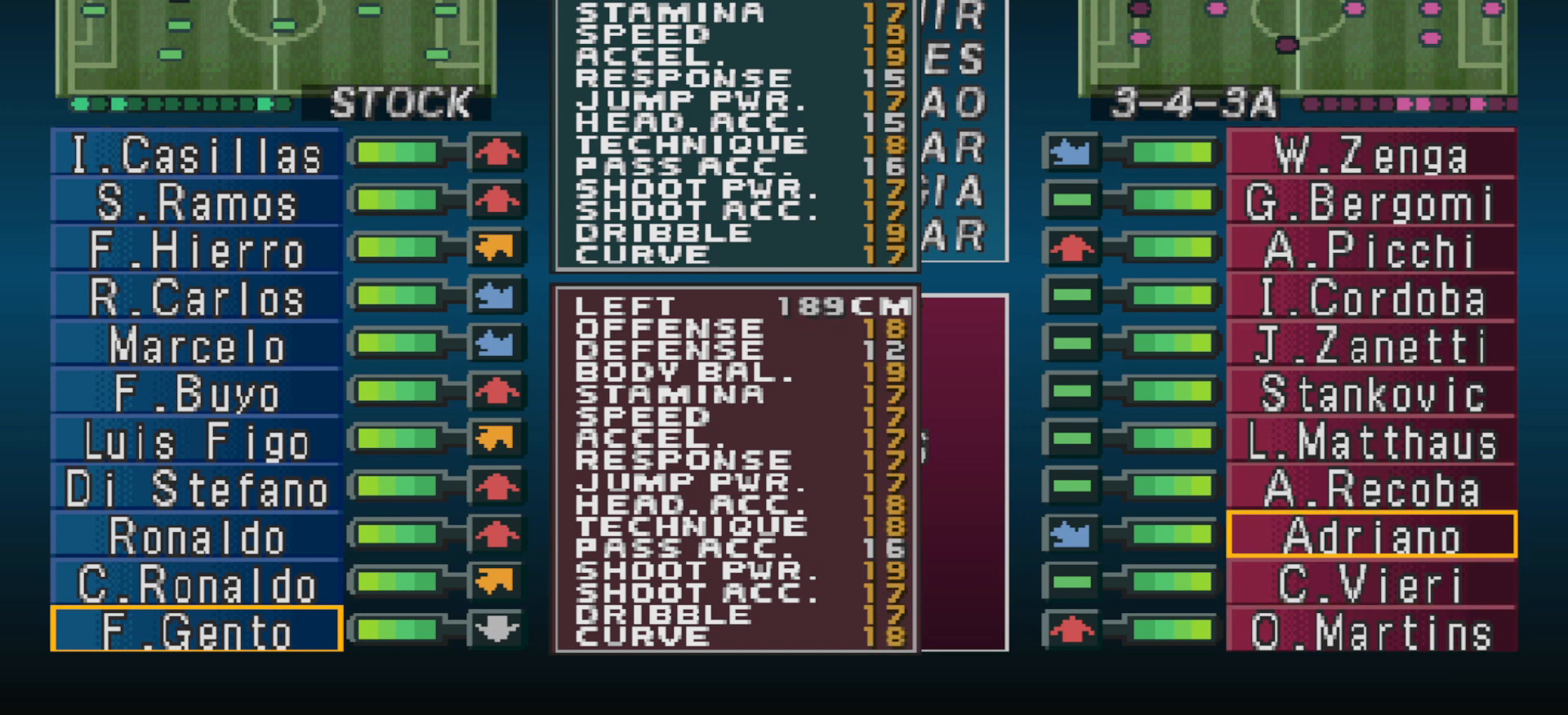
{"buttons": [], "events": [[300, "DPAD_UP", "down"], [433, "DPAD_UP", "up"]]}
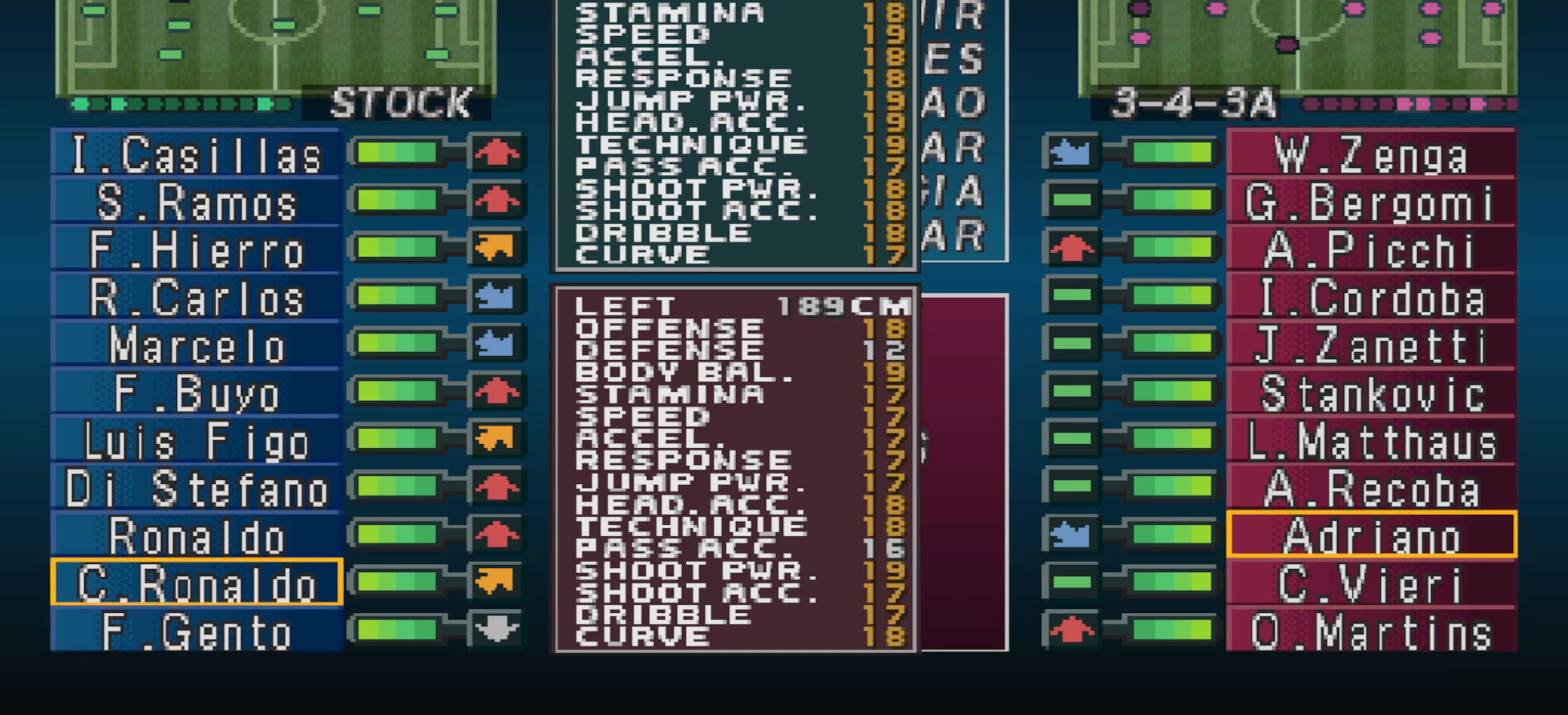
{"buttons": [], "events": []}
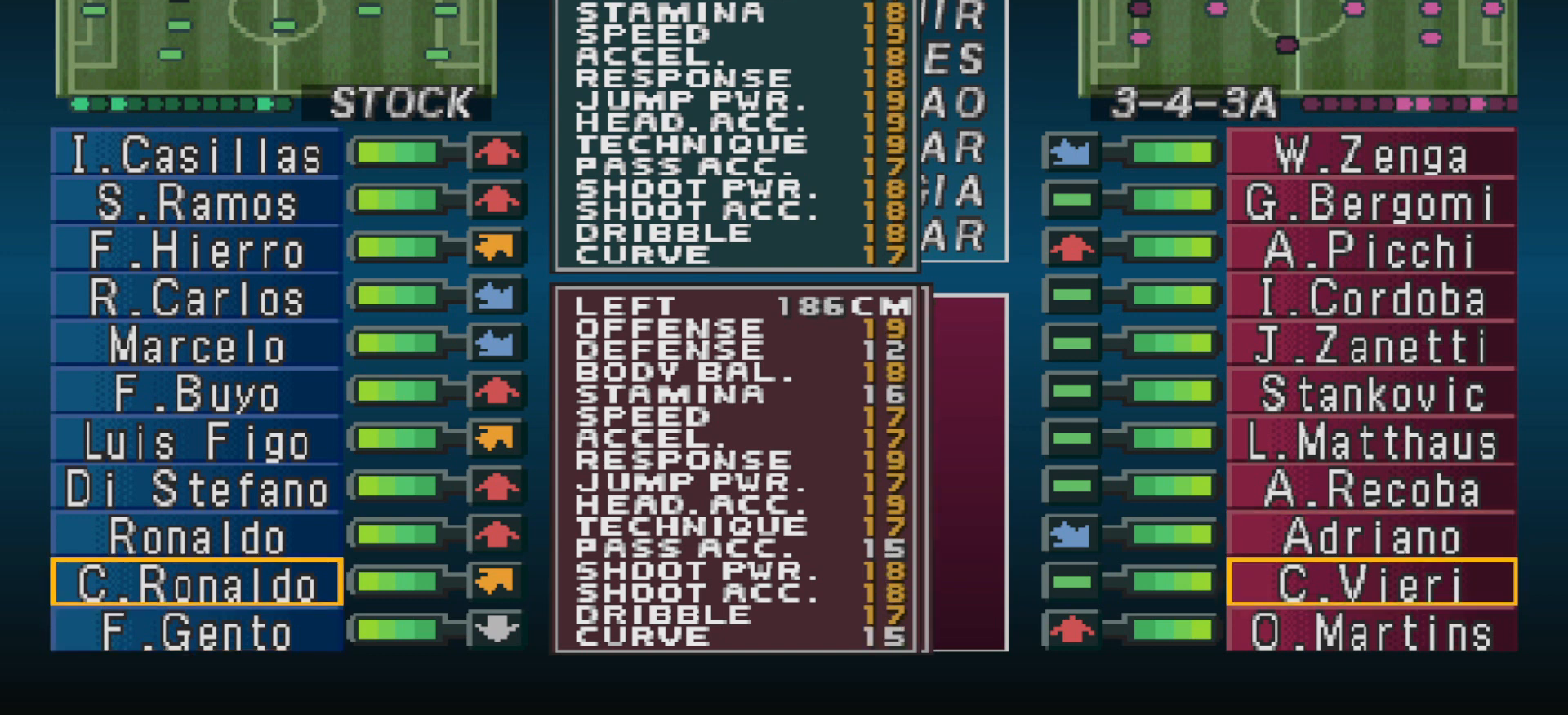
{"buttons": [], "events": []}
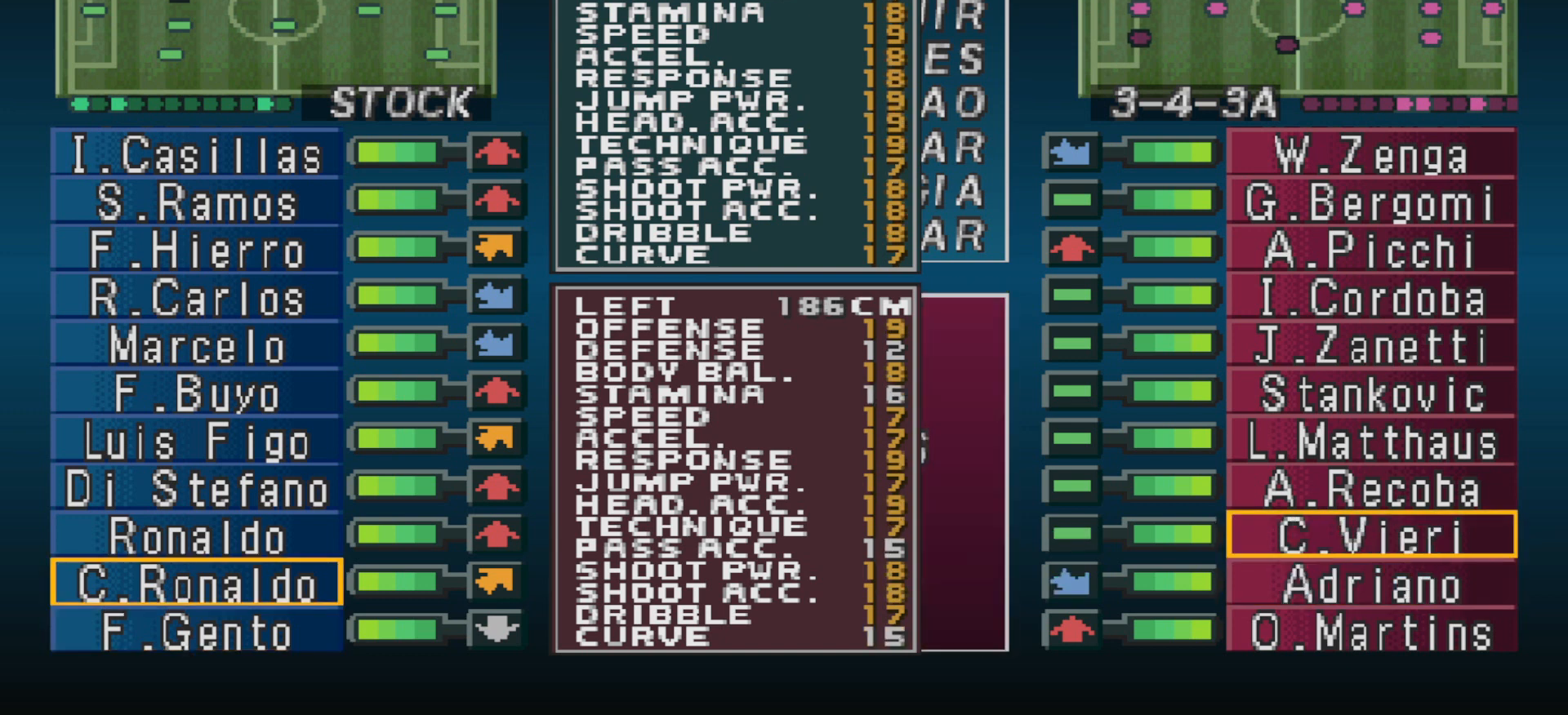
{"buttons": [], "events": []}
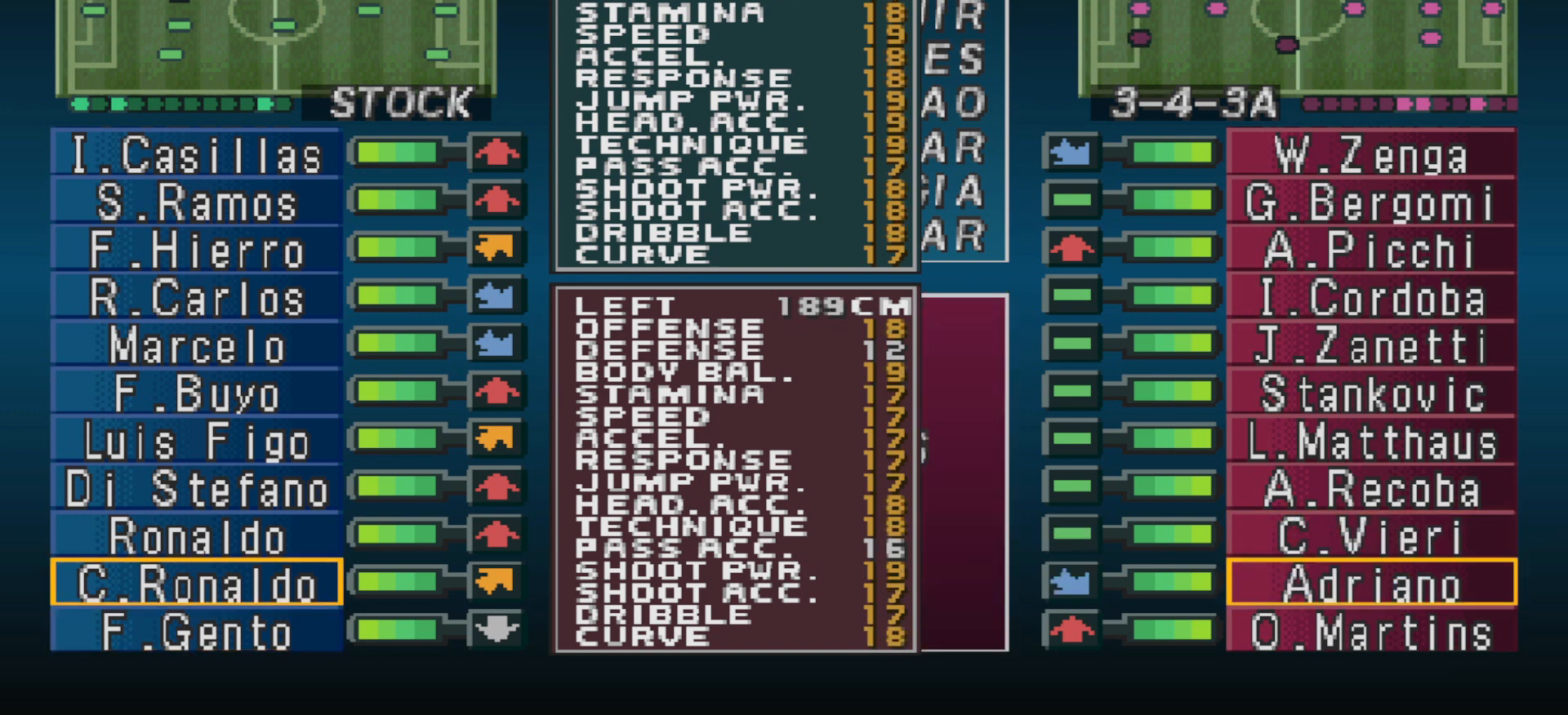
{"buttons": [], "events": [[200, "DPAD_UP", "down"], [300, "DPAD_UP", "up"]]}
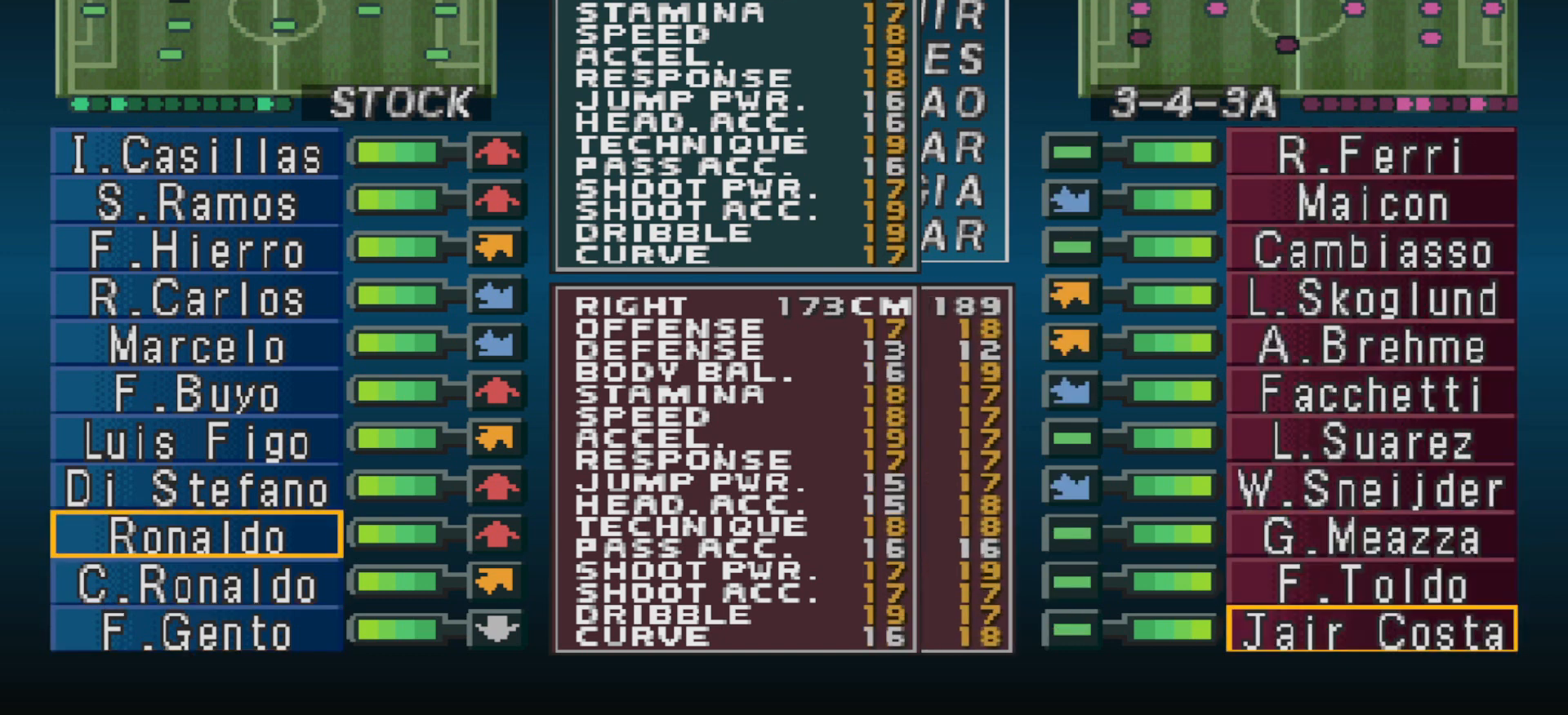
{"buttons": [], "events": []}
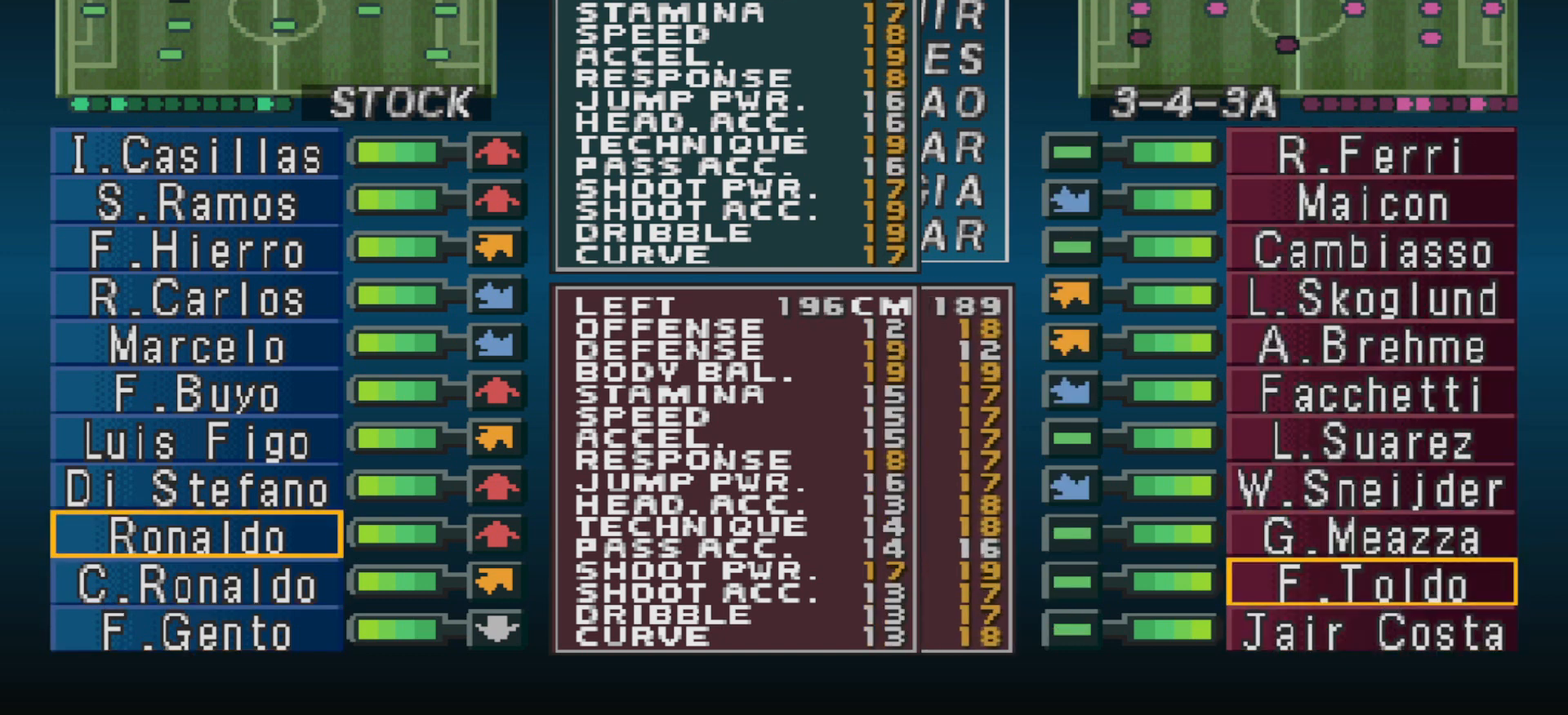
{"buttons": [], "events": []}
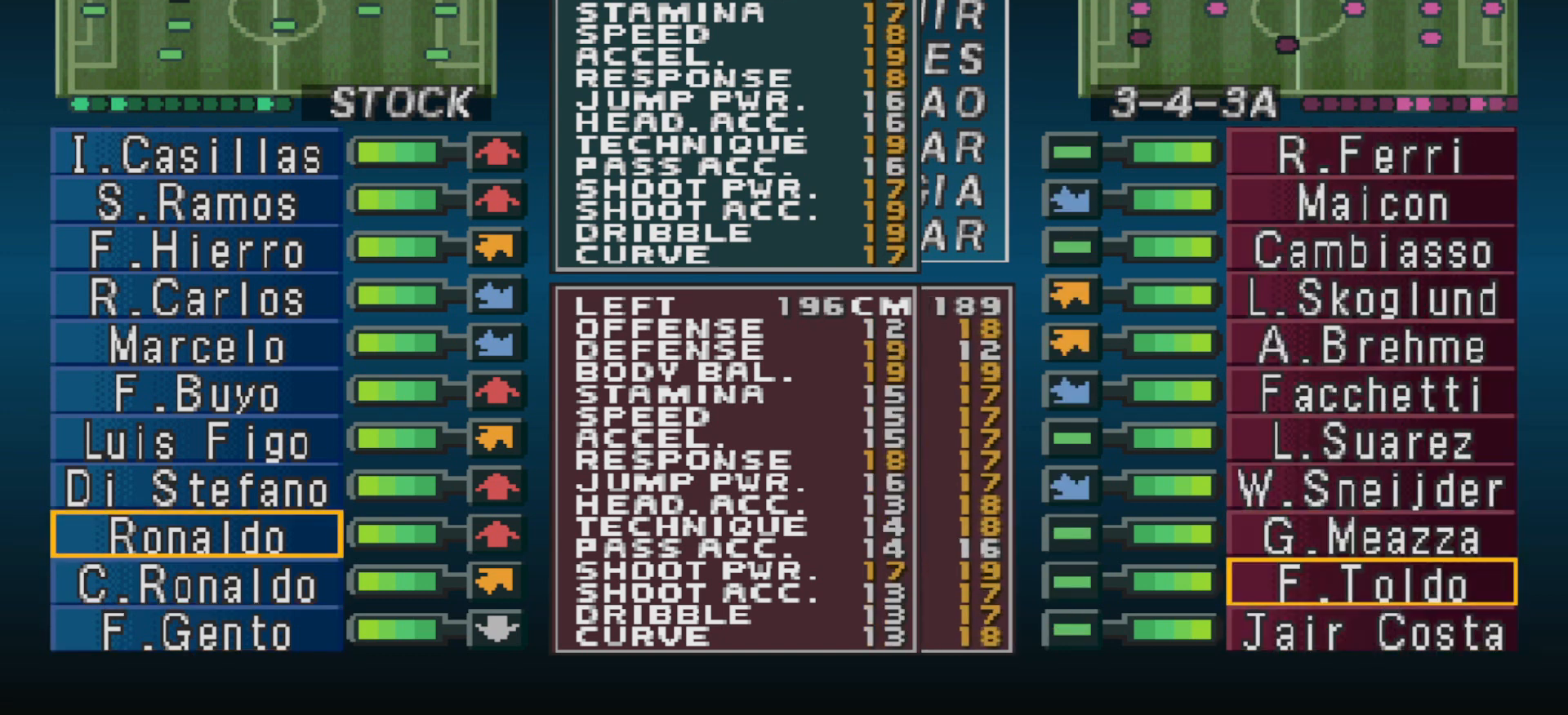
{"buttons": [], "events": []}
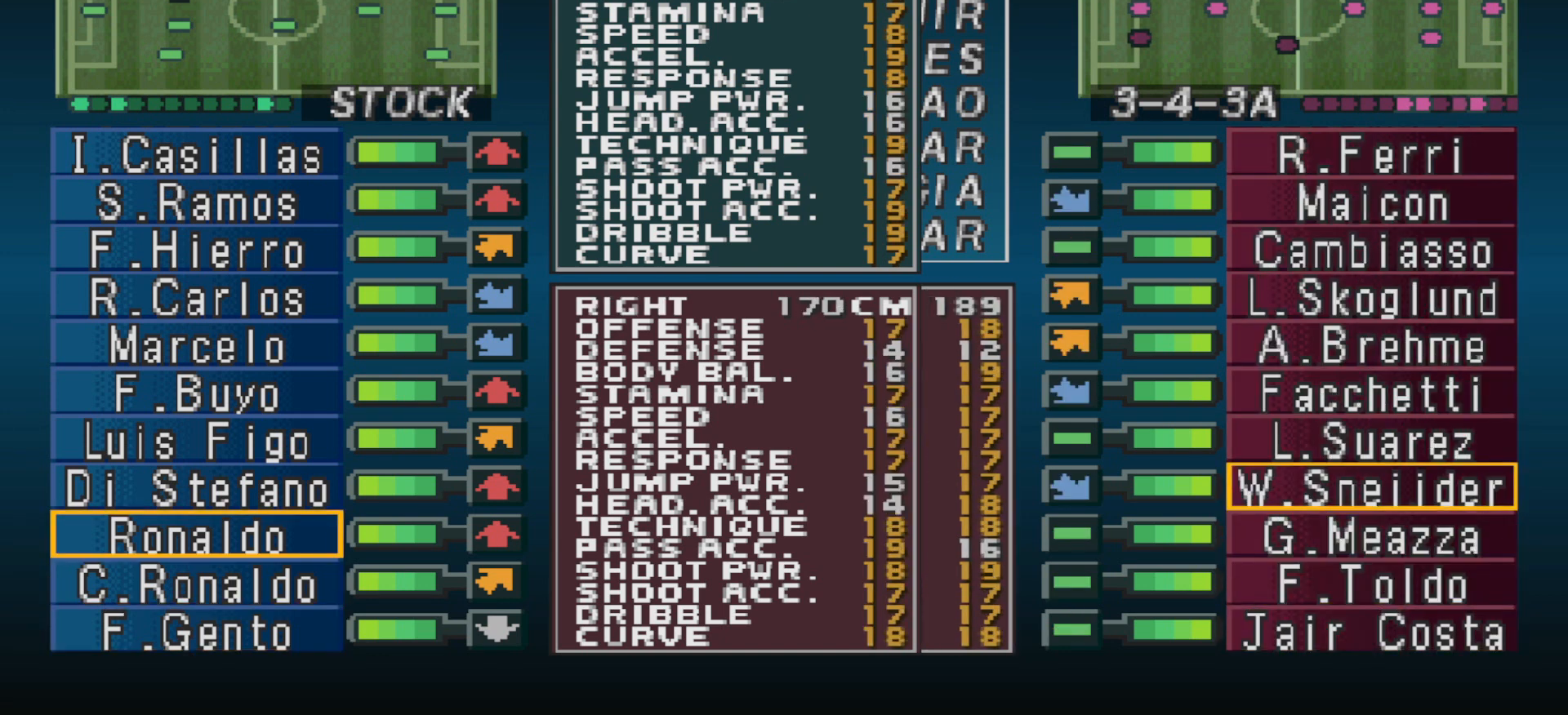
{"buttons": [], "events": []}
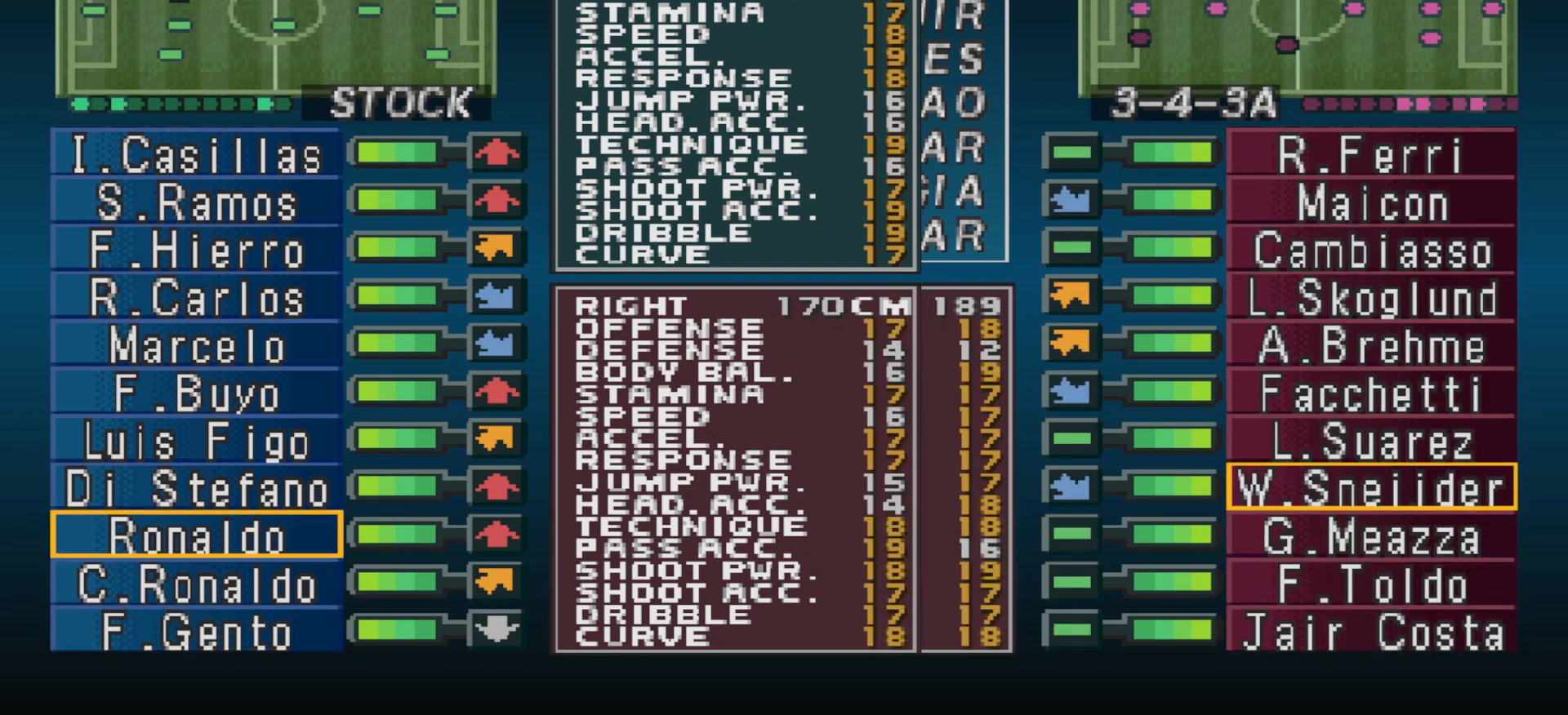
{"buttons": [], "events": []}
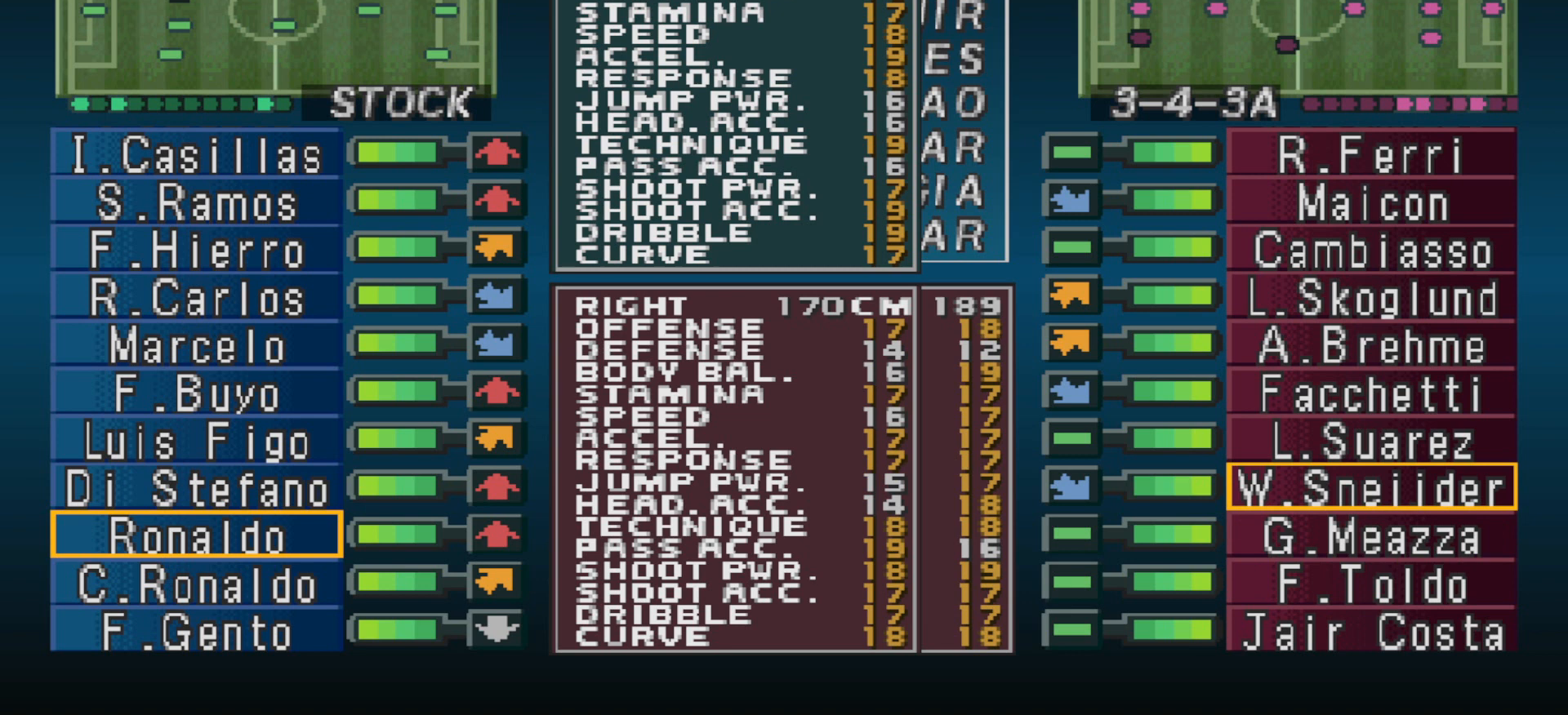
{"buttons": [], "events": []}
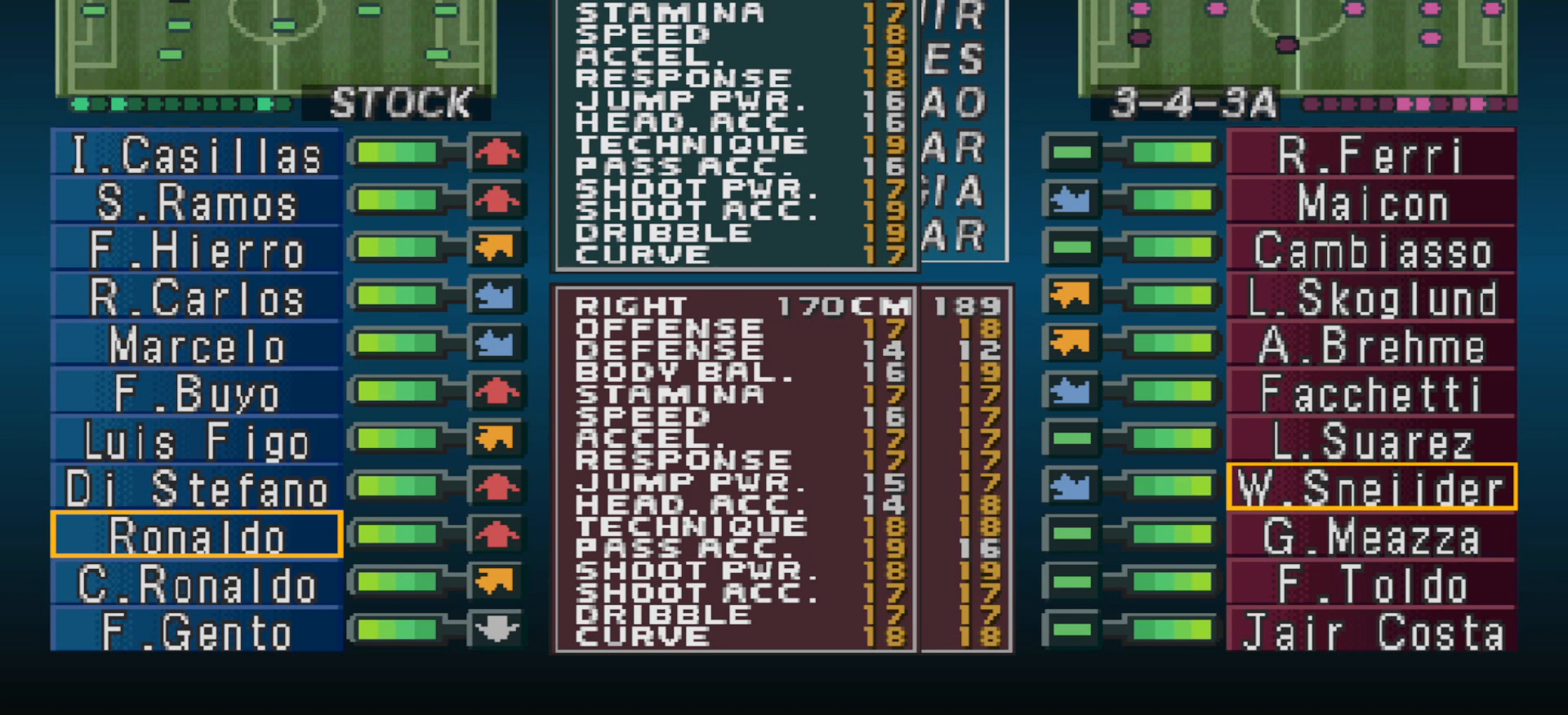
{"buttons": [], "events": []}
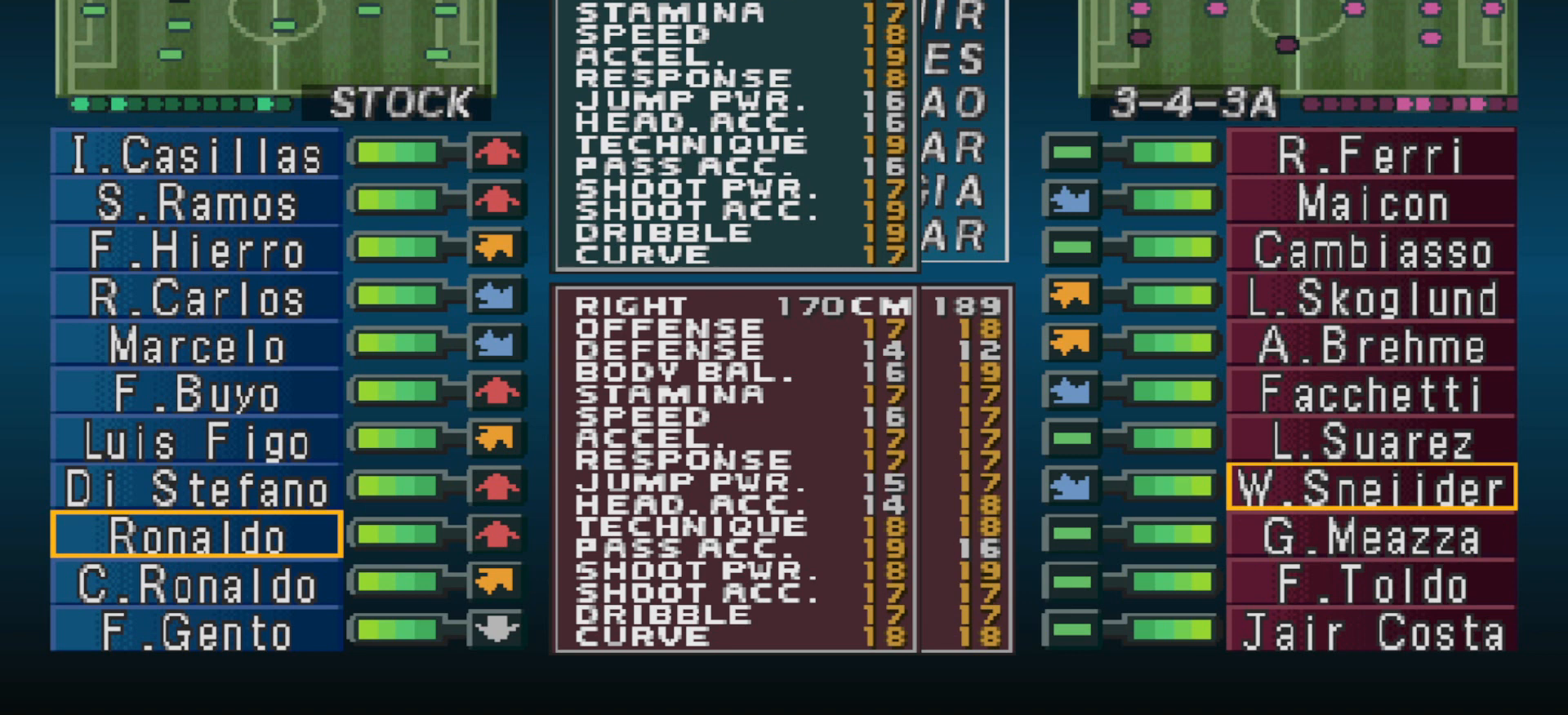
{"buttons": [], "events": []}
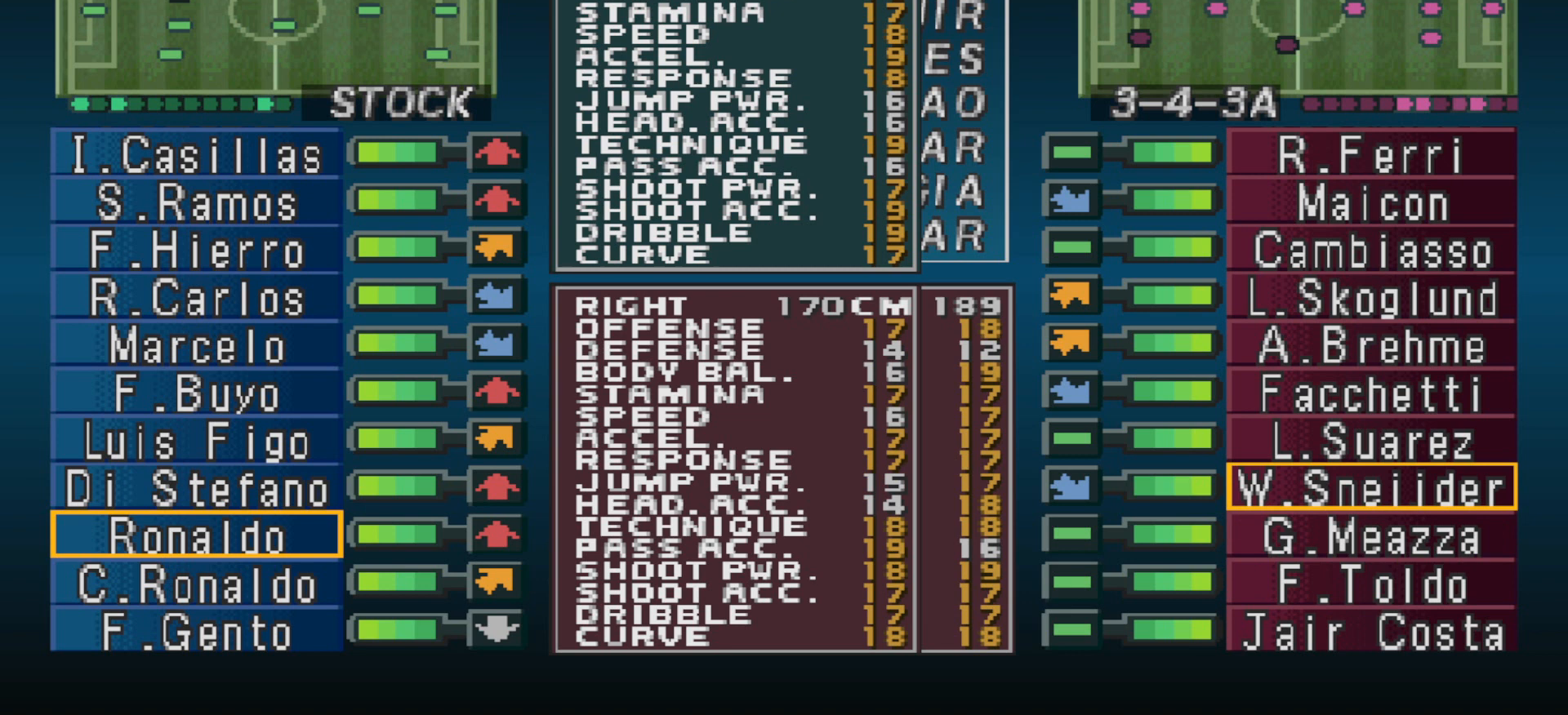
{"buttons": [], "events": []}